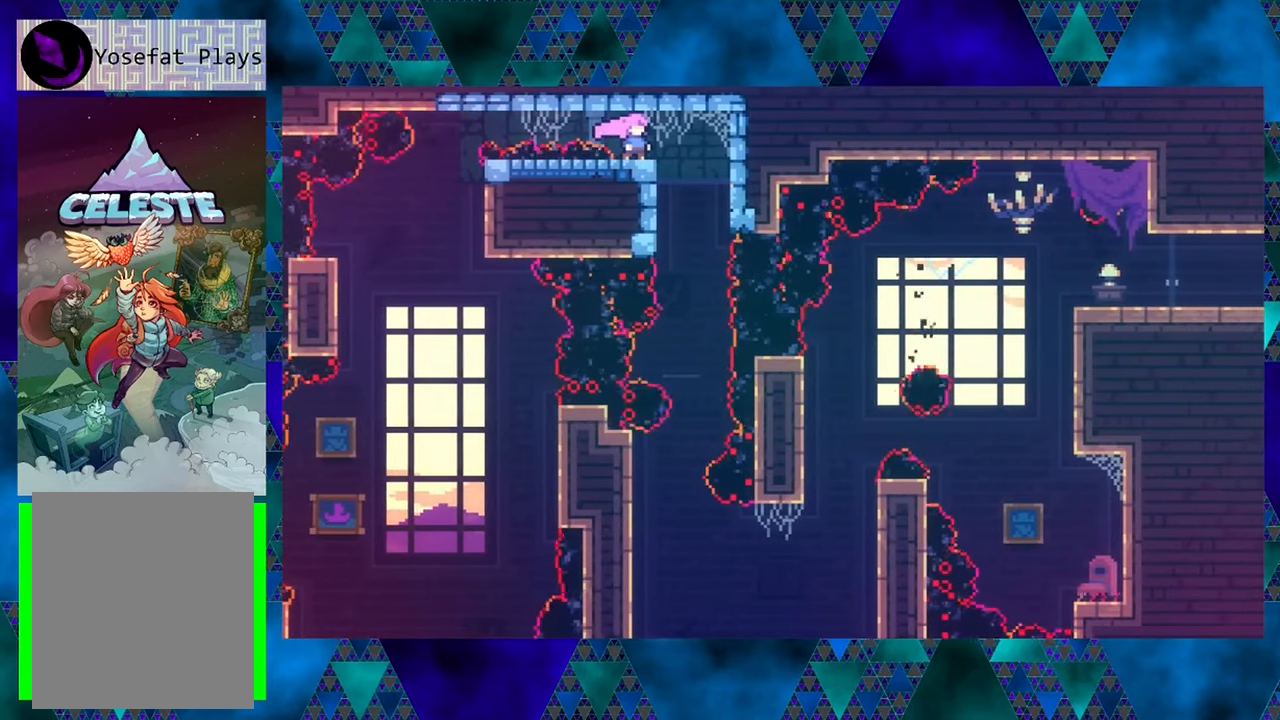
Gameplay with a controller (Nintendo layout); each line is a JSON object with the inputs held at the frame after it. "events" lists button and stick changes between this image and that frame as [ms after this image, input, new state], when the widget could be followed in between. Not read: L3 R3 right_stick.
{"buttons": [], "left_stick": "center", "events": []}
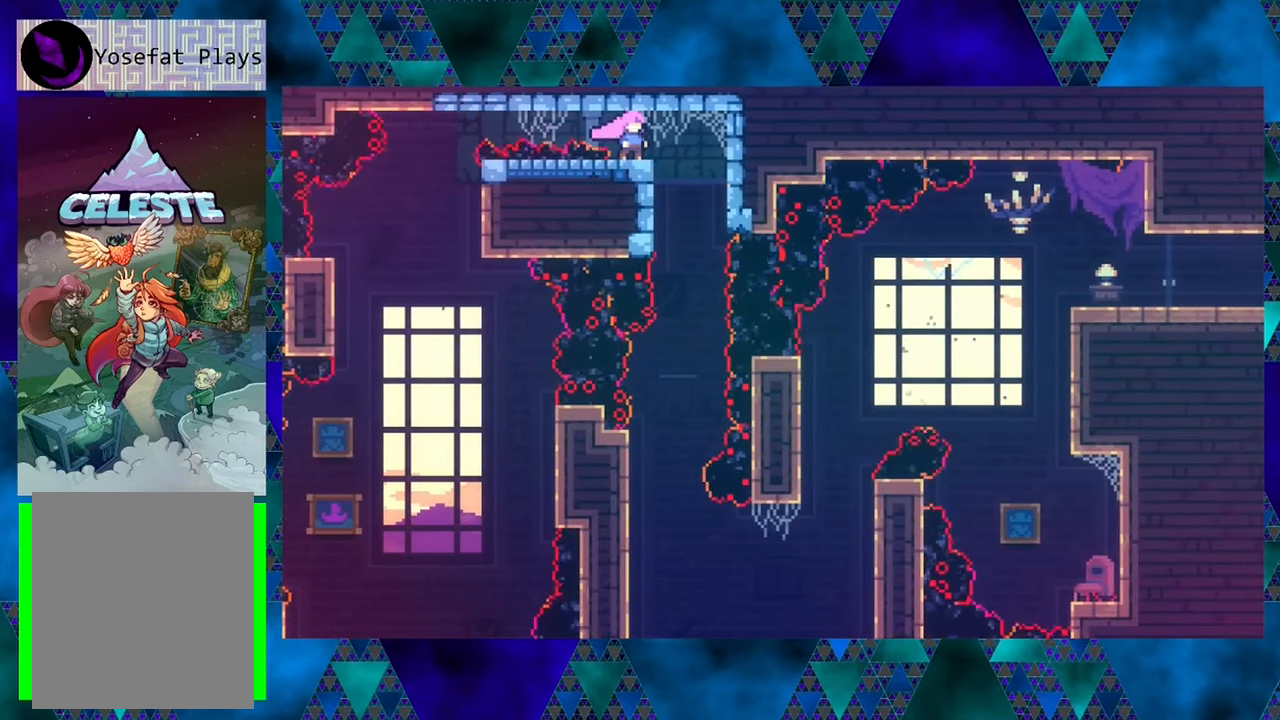
{"buttons": [], "left_stick": "center", "events": []}
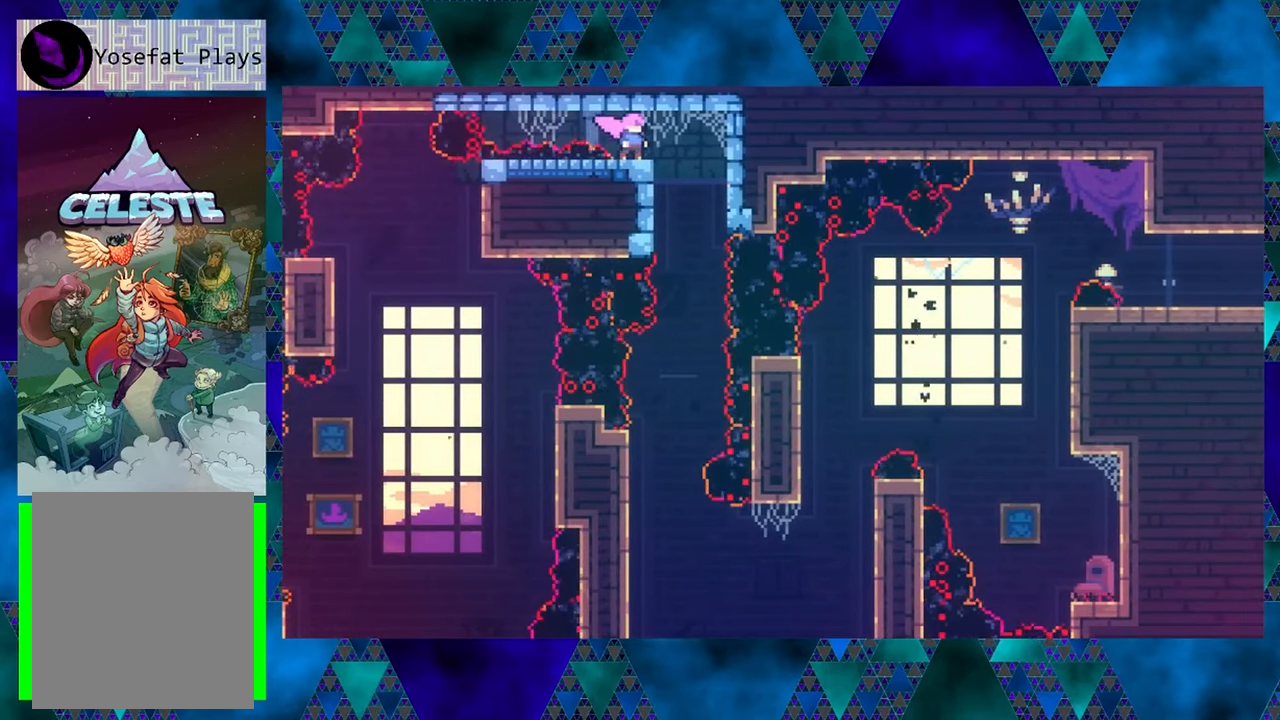
{"buttons": [], "left_stick": "center", "events": []}
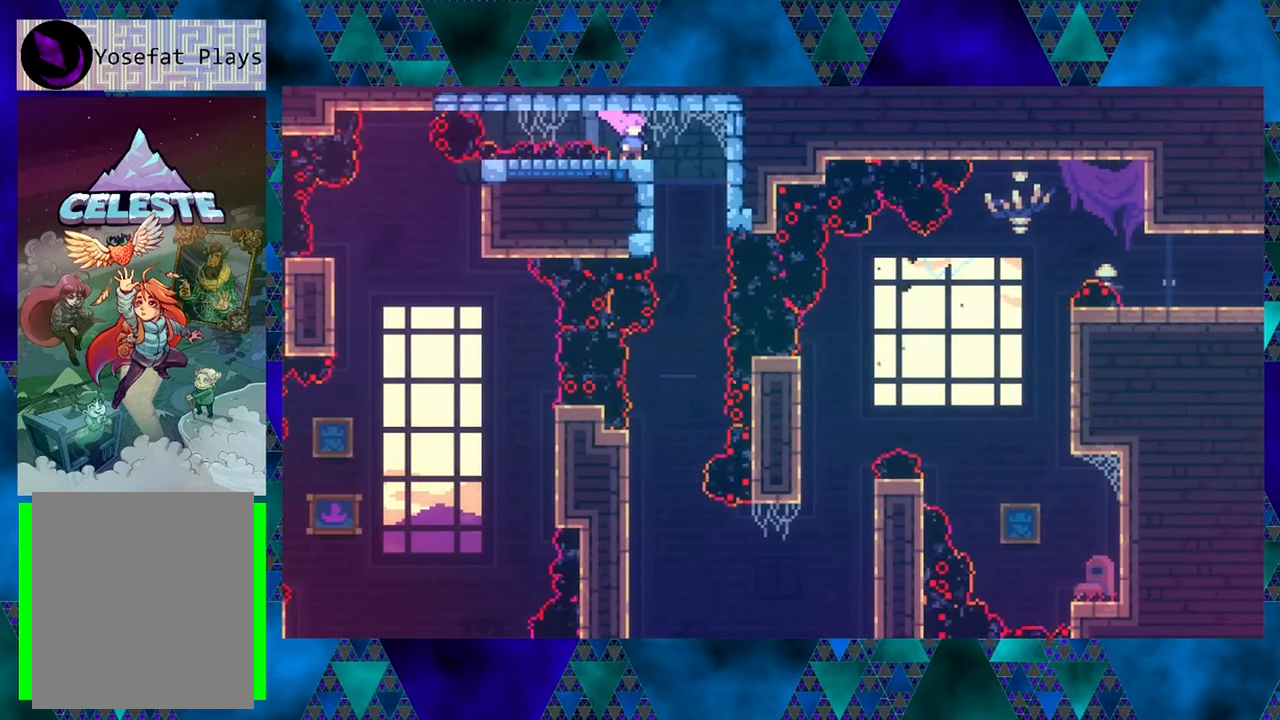
{"buttons": ["DPAD_RIGHT"], "left_stick": "center", "events": [[300, "DPAD_RIGHT", "down"]]}
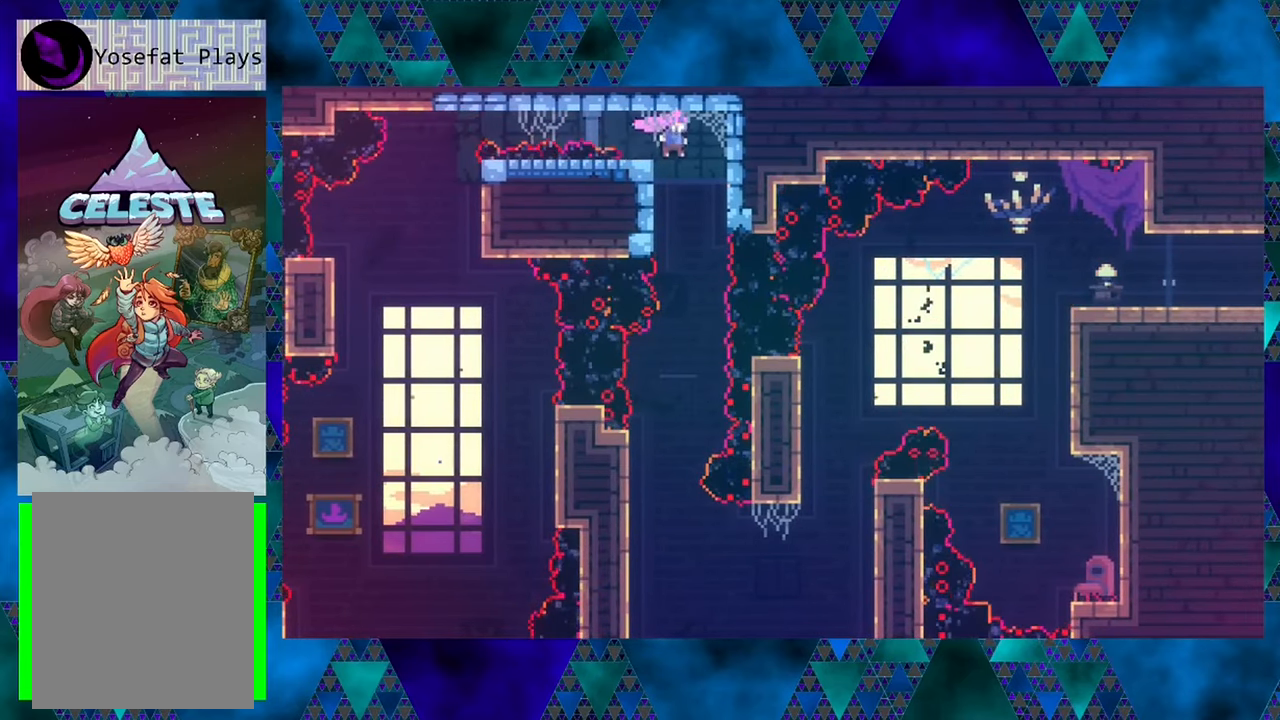
{"buttons": [], "left_stick": "center", "events": [[17, "DPAD_RIGHT", "up"]]}
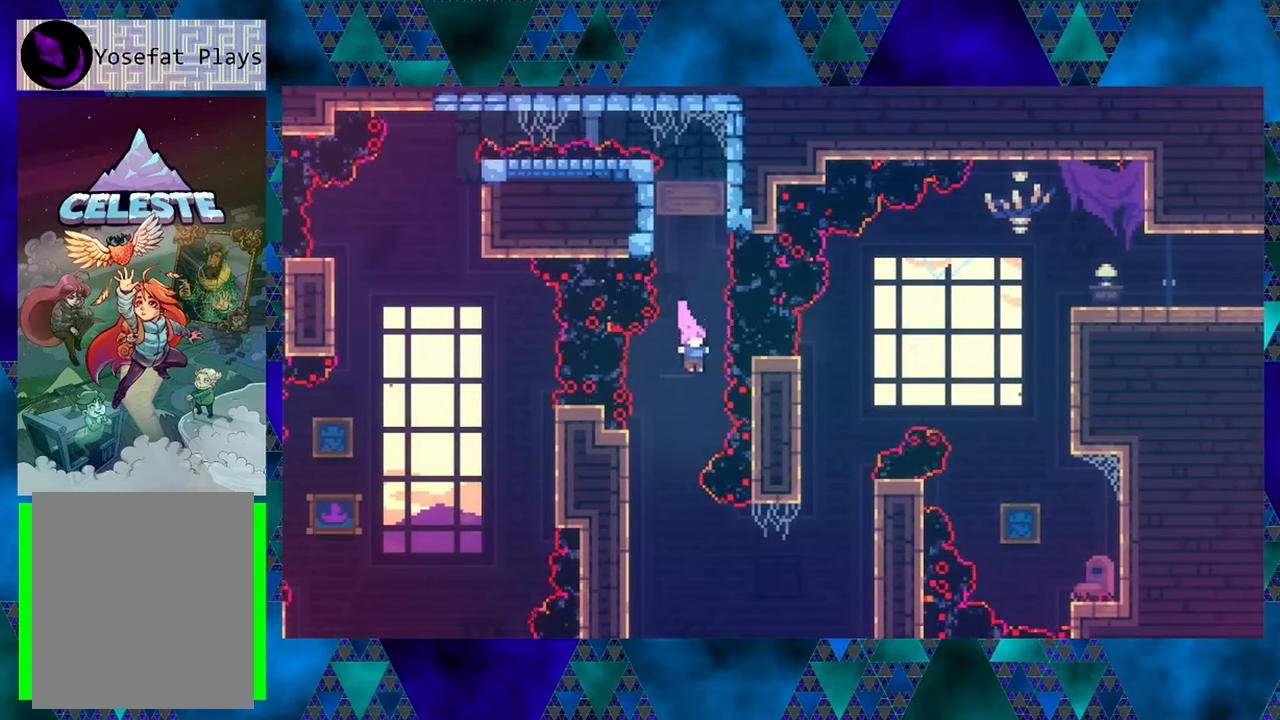
{"buttons": [], "left_stick": "center", "events": []}
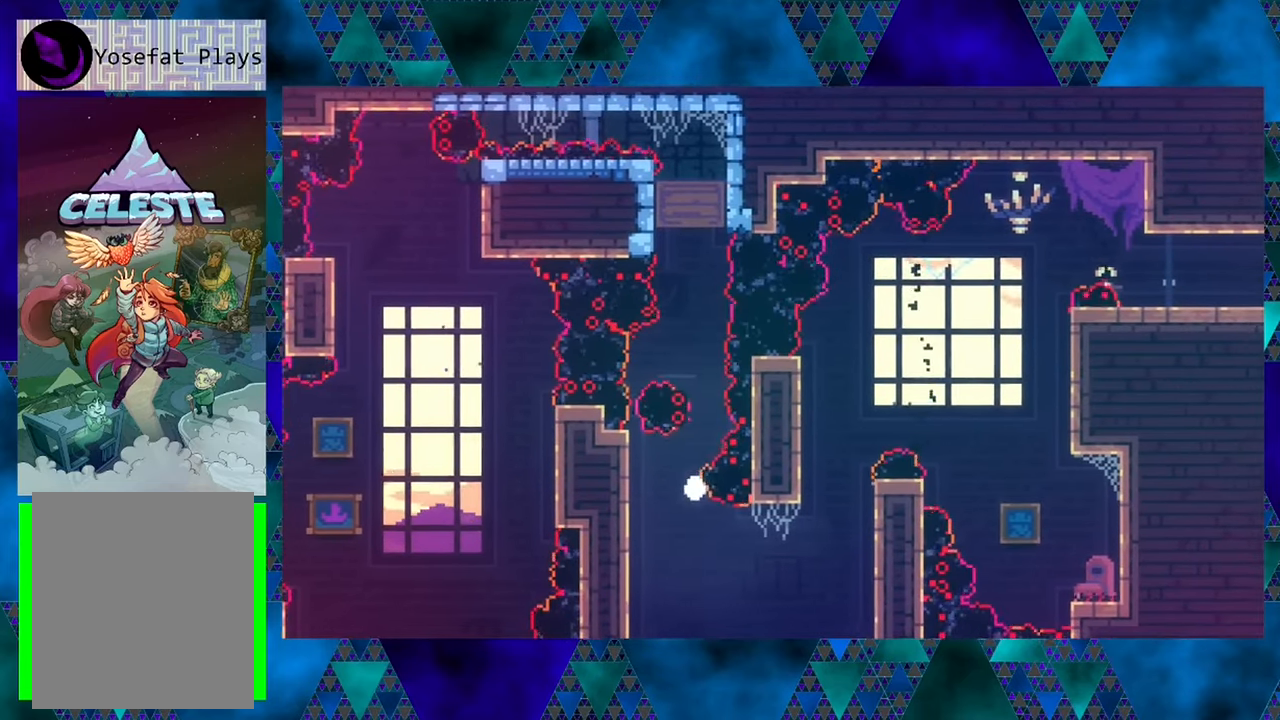
{"buttons": [], "left_stick": "center", "events": []}
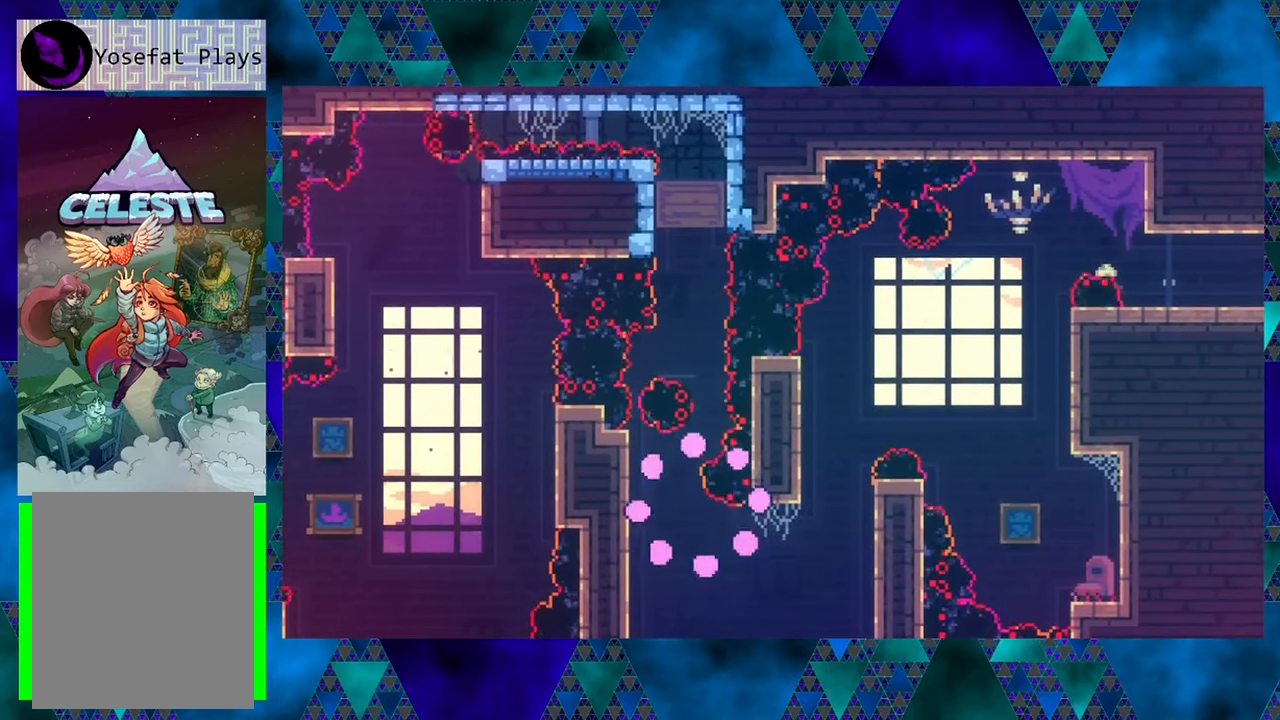
{"buttons": [], "left_stick": "center", "events": []}
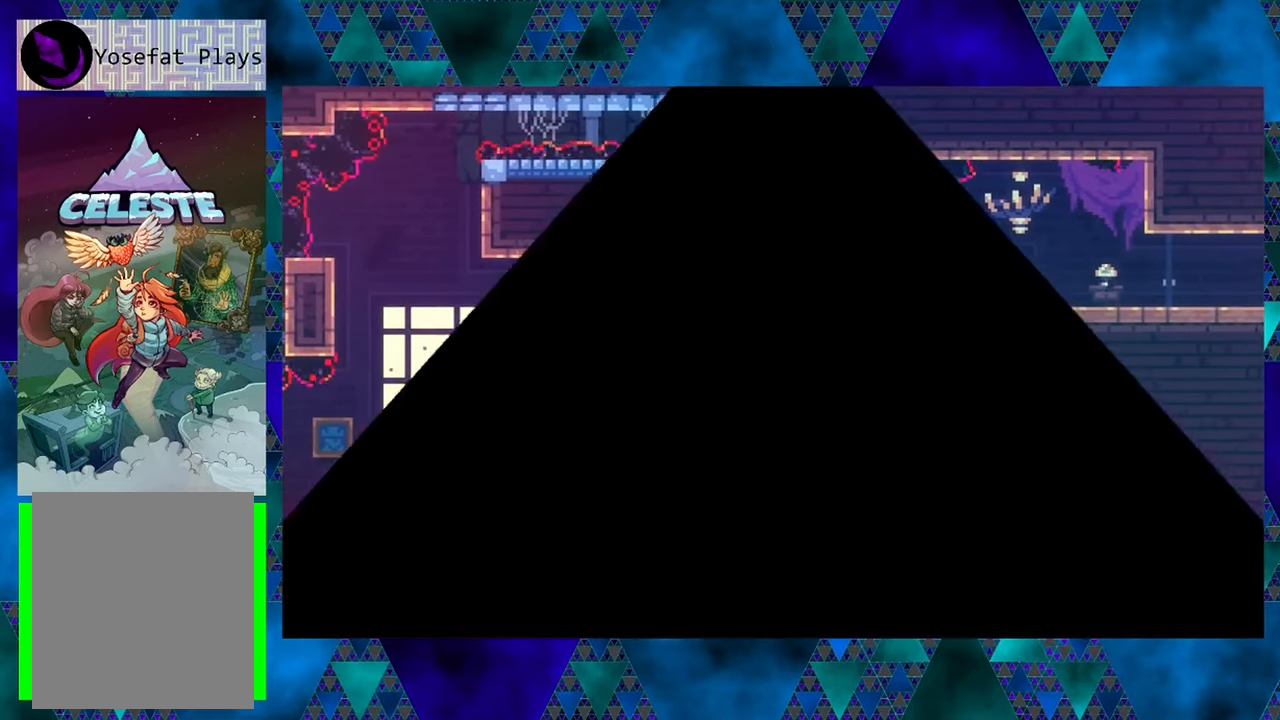
{"buttons": [], "left_stick": "center", "events": []}
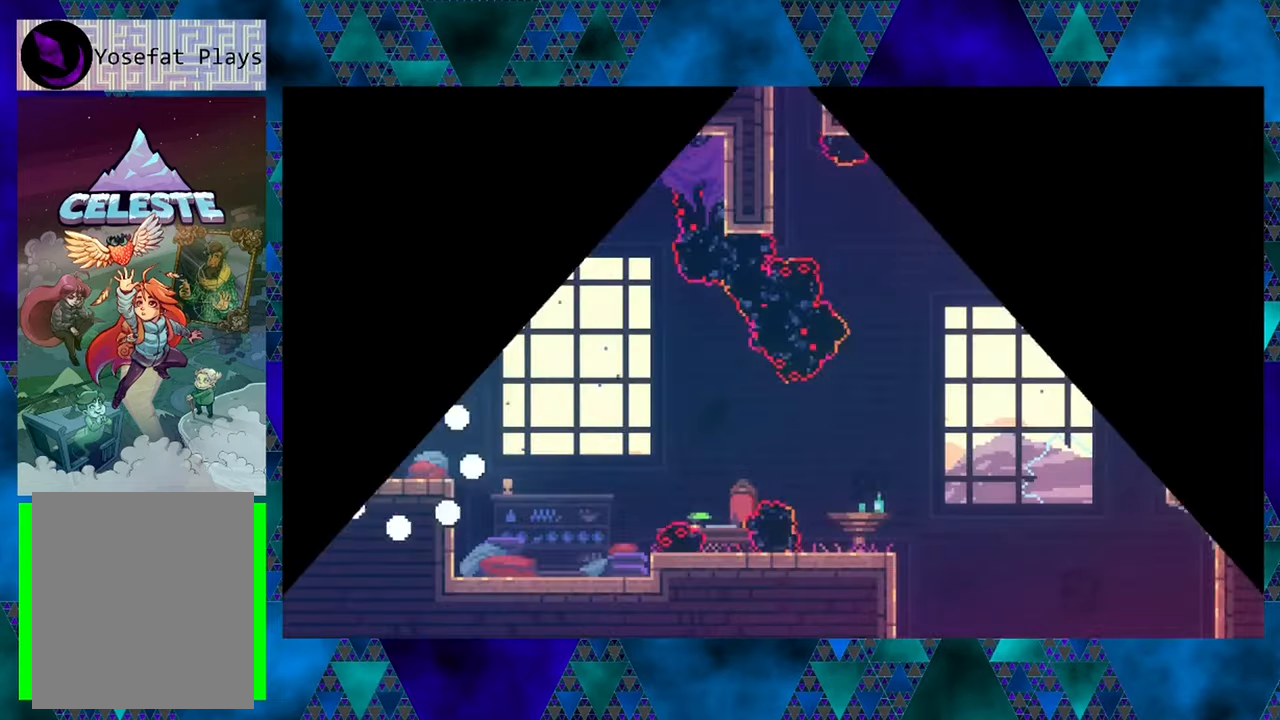
{"buttons": ["DPAD_RIGHT"], "left_stick": "center", "events": [[250, "DPAD_RIGHT", "down"]]}
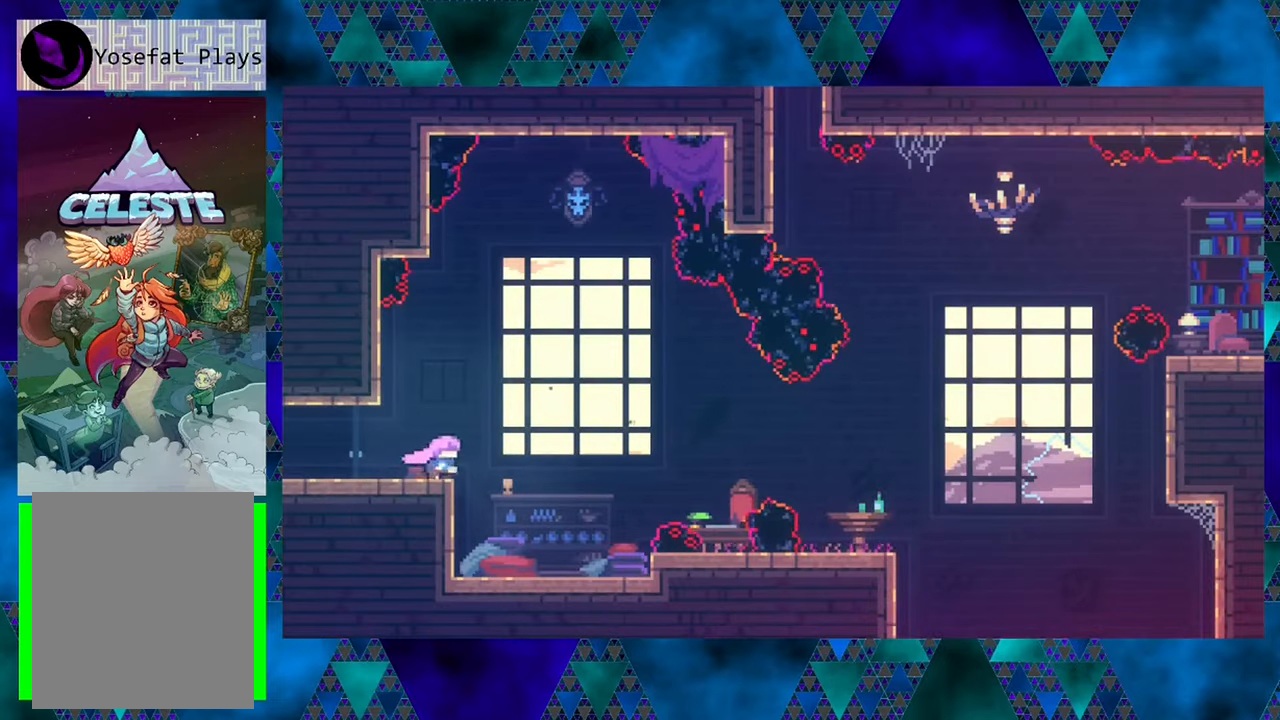
{"buttons": ["B", "DPAD_RIGHT"], "left_stick": "center", "events": [[500, "B", "down"]]}
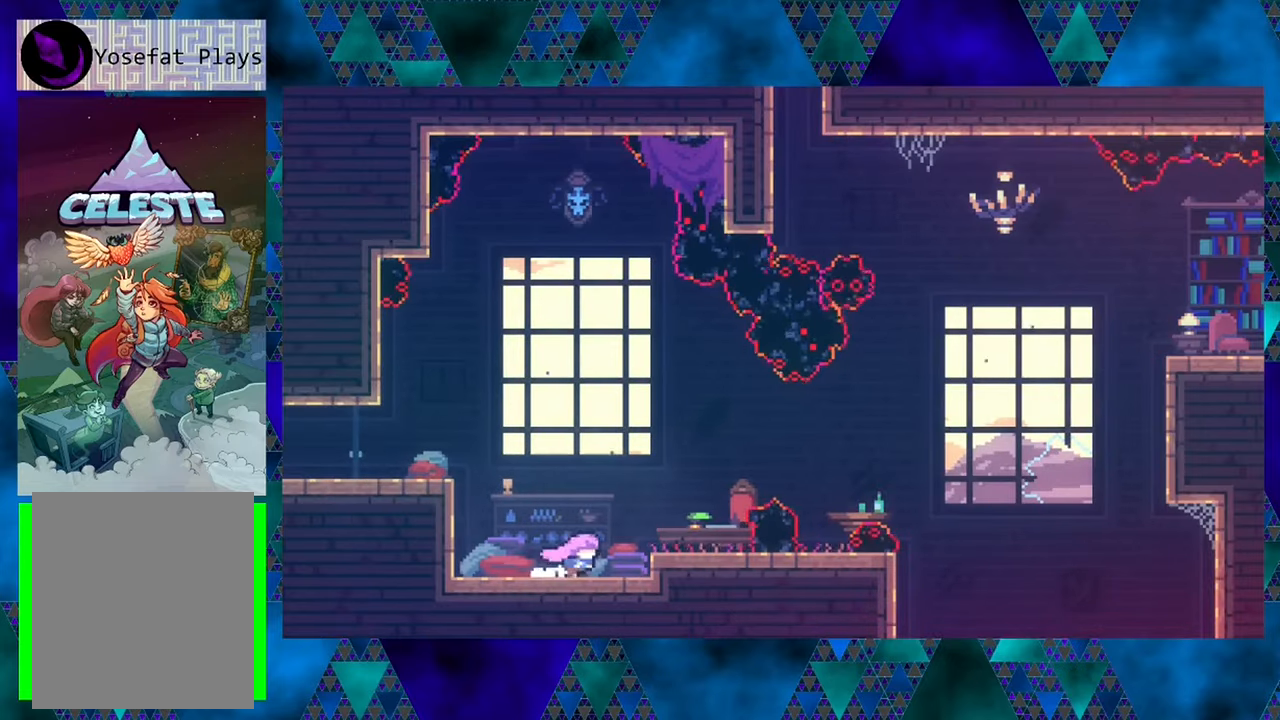
{"buttons": ["B", "DPAD_RIGHT"], "left_stick": "center", "events": [[117, "B", "up"], [250, "DPAD_RIGHT", "up"], [500, "B", "down"], [500, "DPAD_RIGHT", "down"]]}
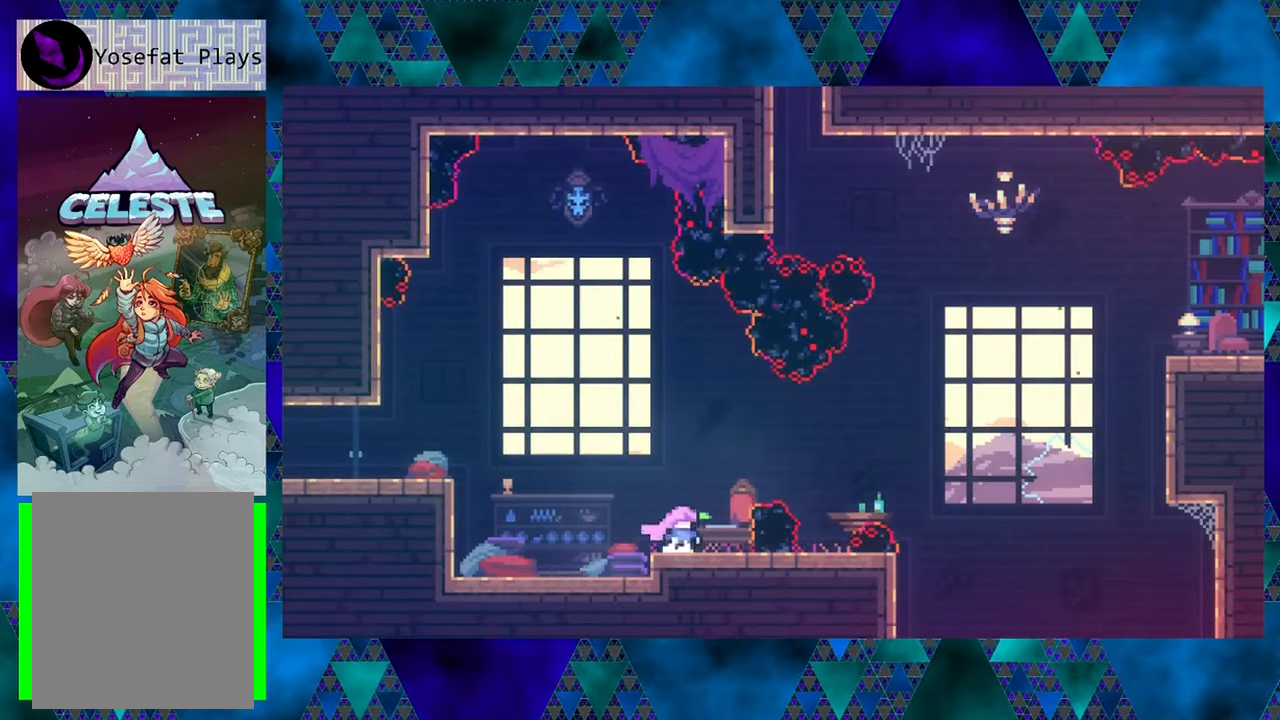
{"buttons": ["DPAD_RIGHT"], "left_stick": "center", "events": [[350, "B", "up"]]}
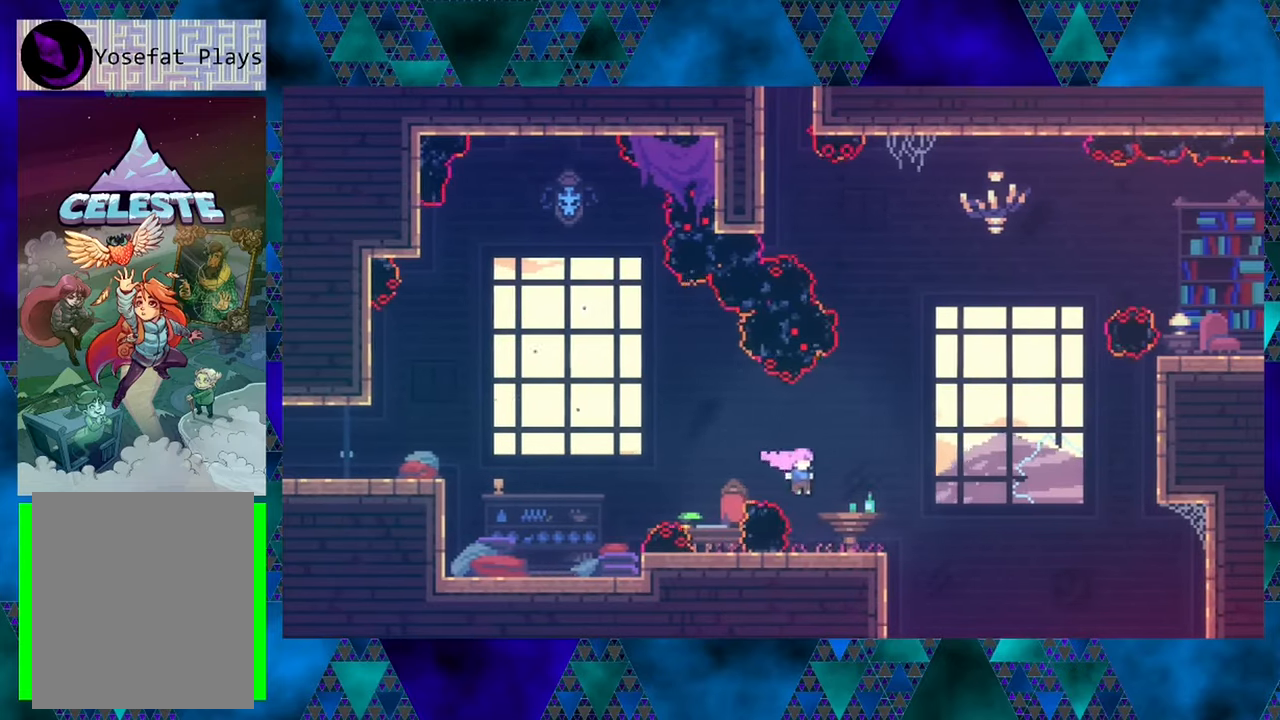
{"buttons": ["DPAD_UP", "DPAD_RIGHT"], "left_stick": "center", "events": [[217, "B", "down"], [300, "DPAD_UP", "down"], [484, "B", "up"]]}
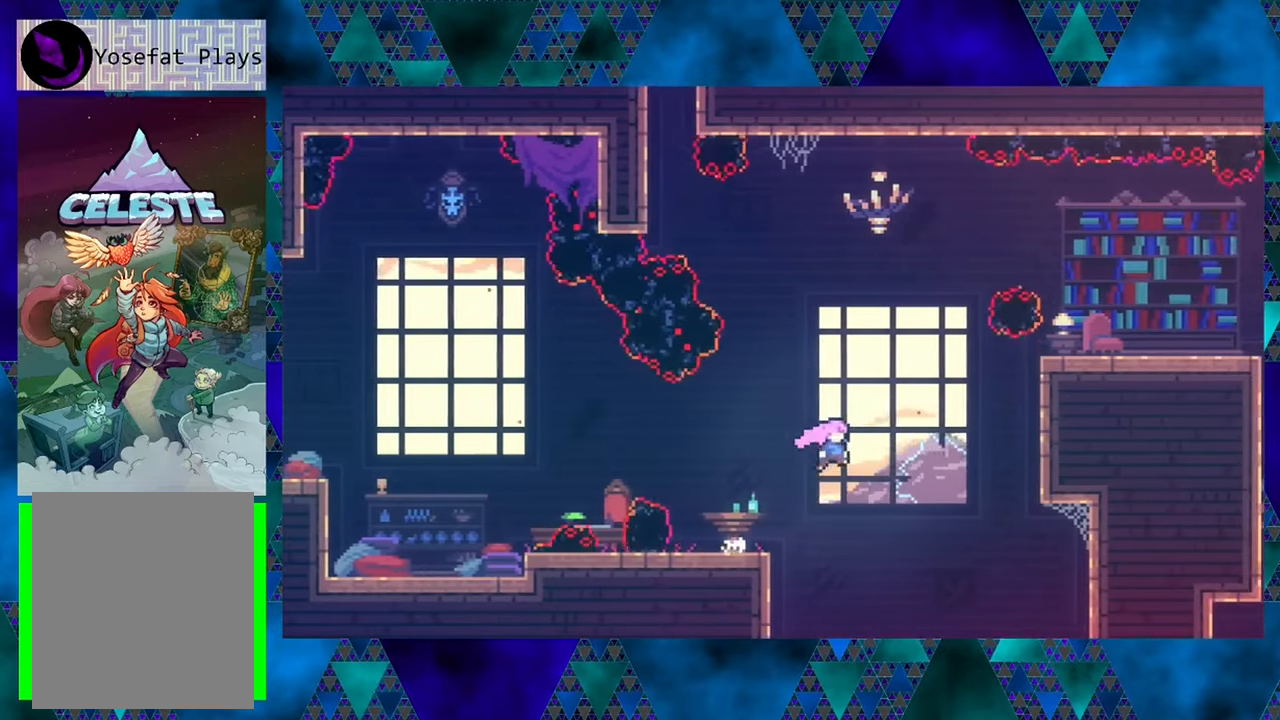
{"buttons": ["Y", "DPAD_UP", "DPAD_RIGHT"], "left_stick": "center", "events": [[134, "Y", "down"], [317, "Y", "up"], [384, "Y", "down"]]}
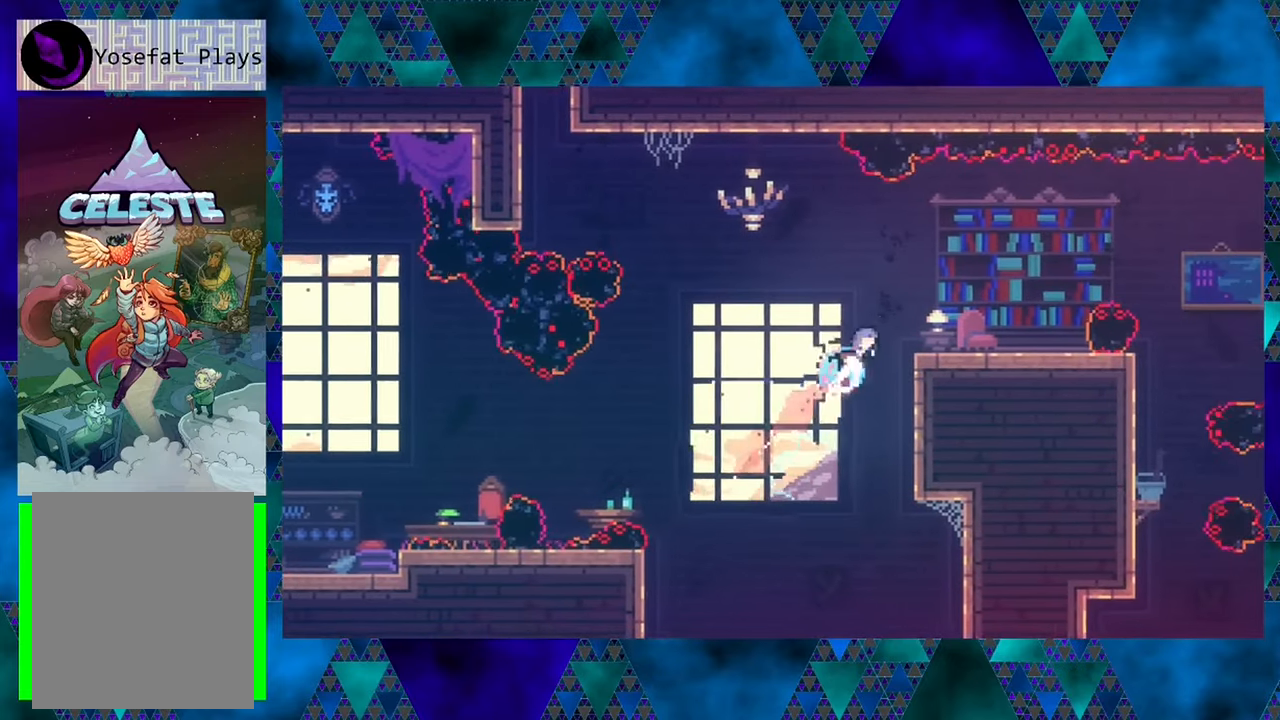
{"buttons": [], "left_stick": "center", "events": [[17, "Y", "up"], [134, "DPAD_UP", "up"], [450, "DPAD_RIGHT", "up"]]}
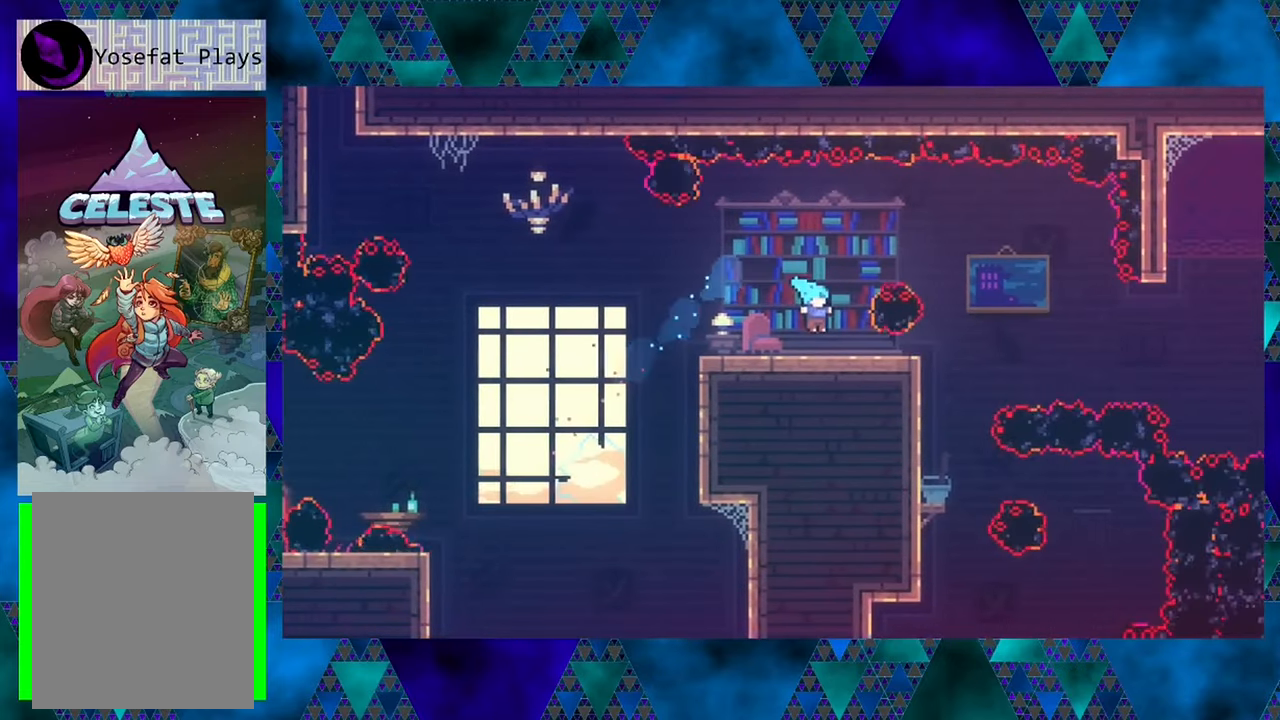
{"buttons": ["B", "DPAD_RIGHT"], "left_stick": "center", "events": [[84, "DPAD_RIGHT", "down"], [367, "B", "down"]]}
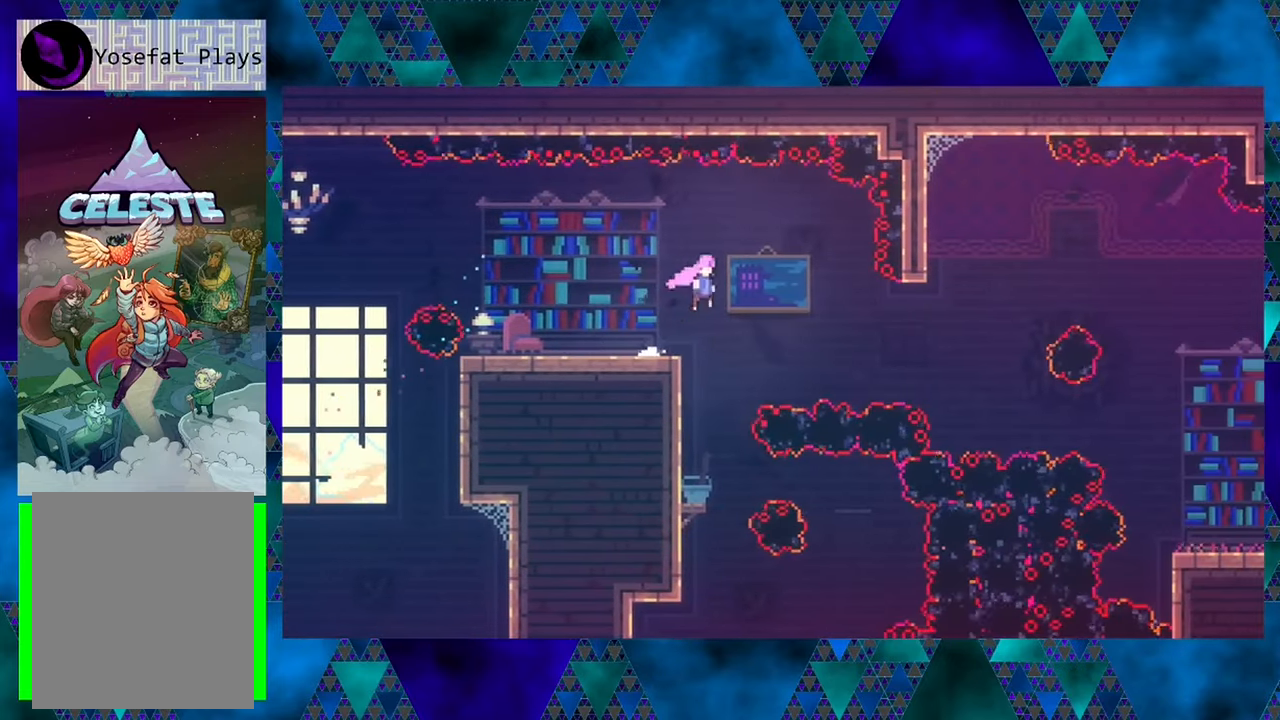
{"buttons": ["Y", "DPAD_RIGHT"], "left_stick": "center", "events": [[84, "B", "up"], [450, "Y", "down"]]}
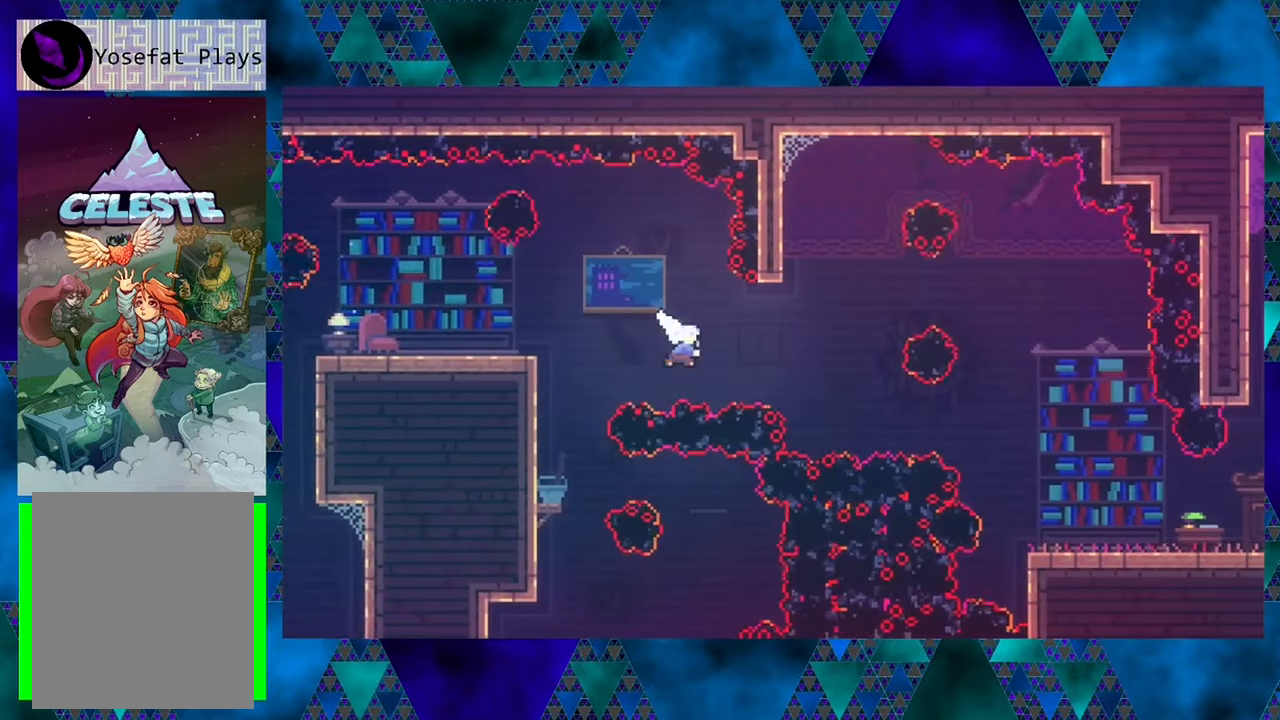
{"buttons": ["DPAD_UP", "DPAD_LEFT"], "left_stick": "center", "events": [[134, "Y", "up"], [167, "DPAD_UP", "down"], [184, "DPAD_RIGHT", "up"], [284, "Y", "down"], [416, "DPAD_LEFT", "down"], [483, "Y", "up"]]}
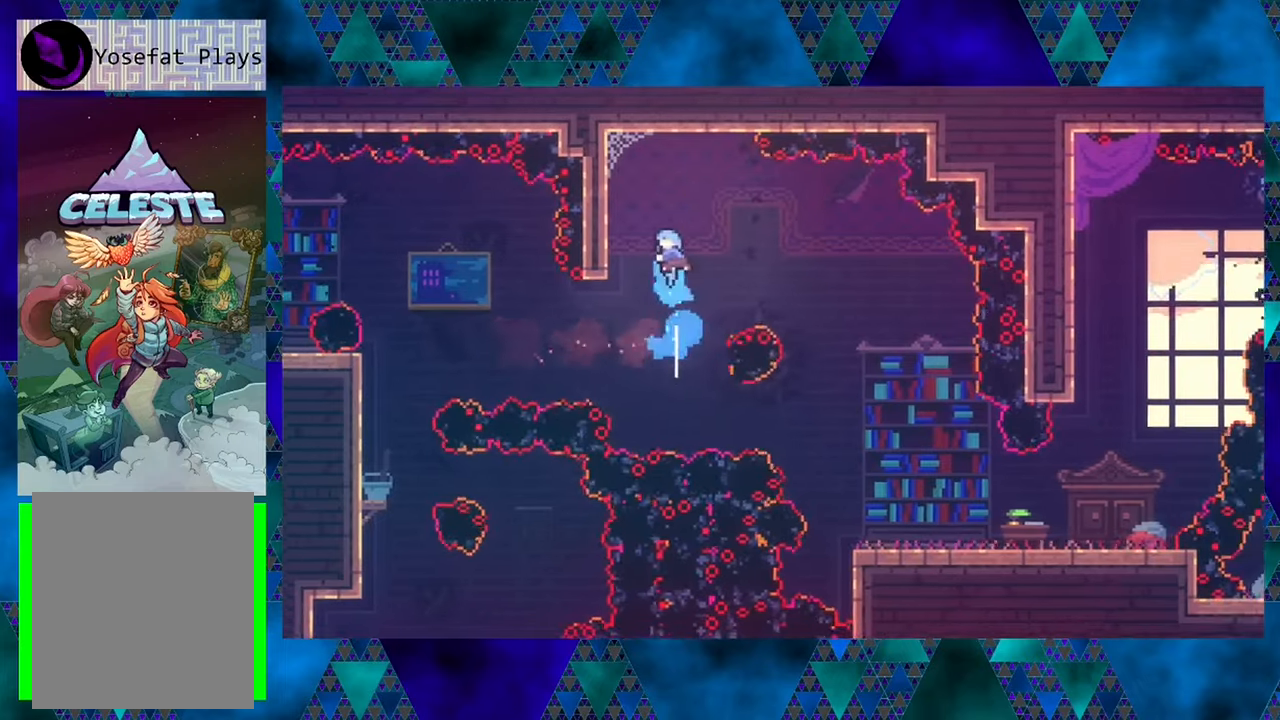
{"buttons": ["R1", "DPAD_DOWN", "DPAD_LEFT"], "left_stick": "center", "events": [[316, "R1", "down"], [366, "DPAD_UP", "up"], [450, "DPAD_DOWN", "down"]]}
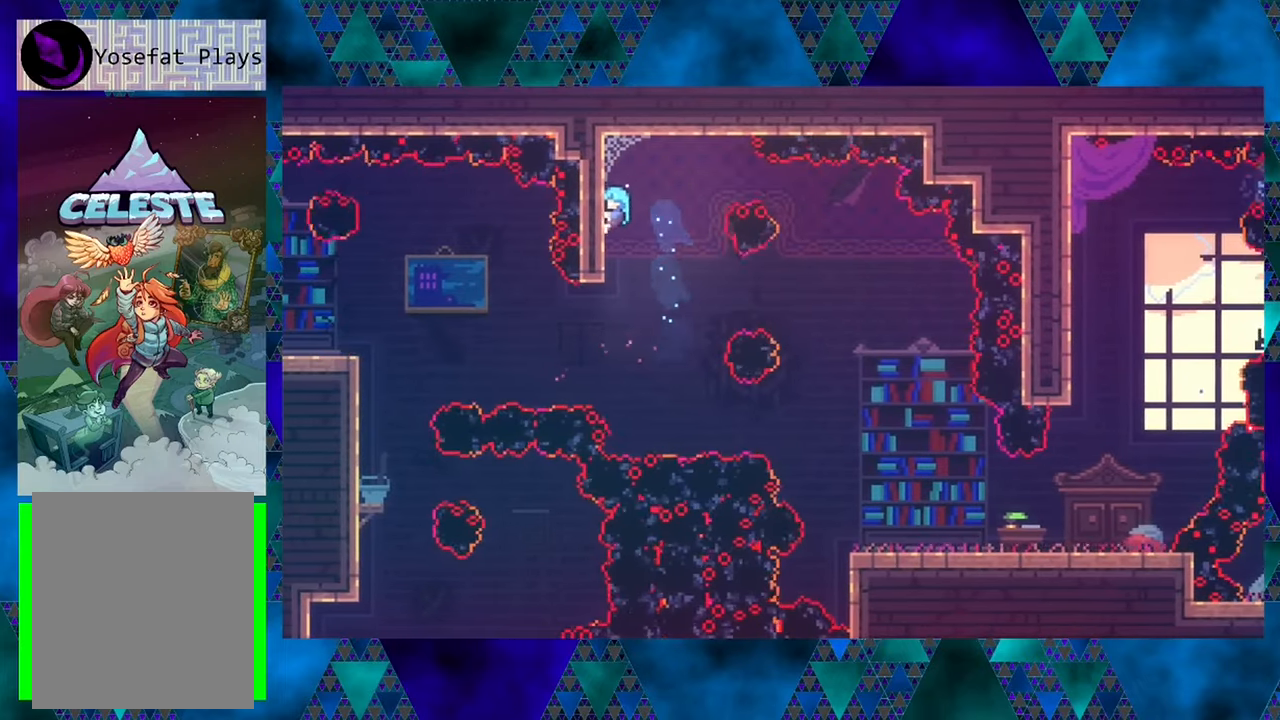
{"buttons": ["R1"], "left_stick": "center", "events": [[66, "DPAD_LEFT", "up"], [200, "DPAD_DOWN", "up"]]}
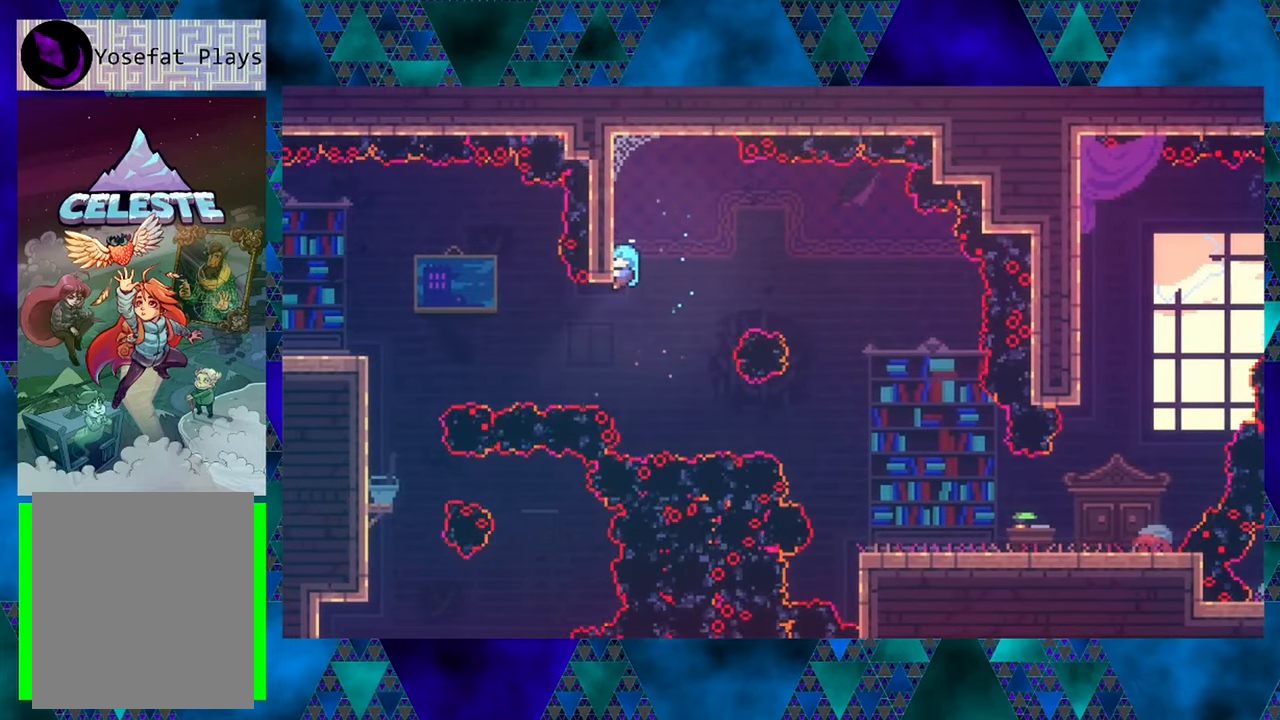
{"buttons": ["B", "R1", "DPAD_RIGHT"], "left_stick": "center", "events": [[416, "DPAD_RIGHT", "down"], [450, "B", "down"]]}
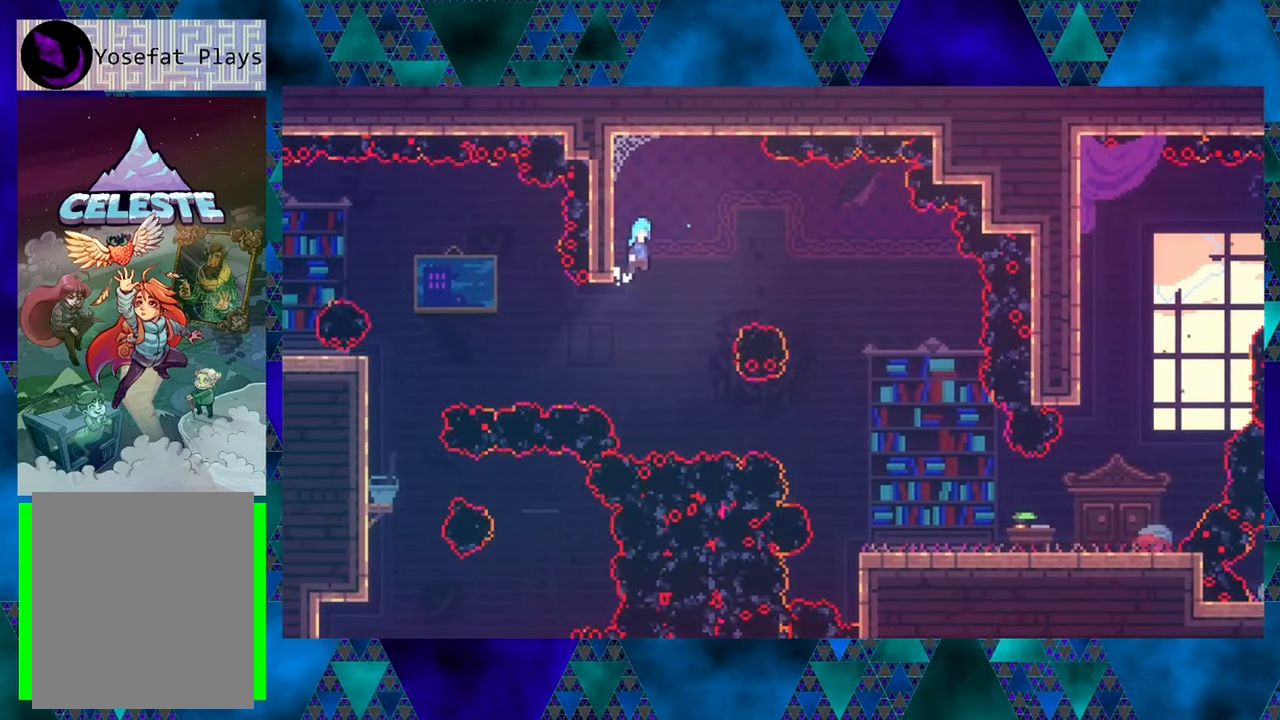
{"buttons": ["DPAD_RIGHT"], "left_stick": "center", "events": [[333, "B", "up"], [333, "R1", "up"]]}
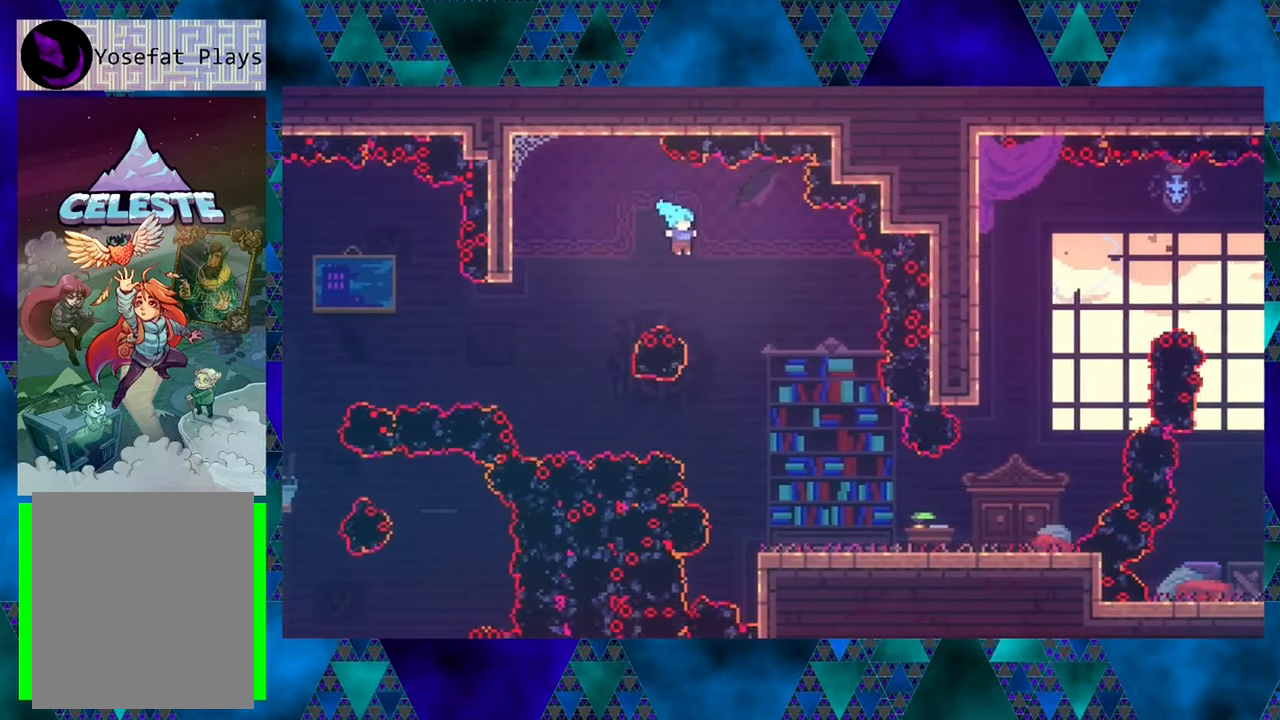
{"buttons": ["DPAD_RIGHT"], "left_stick": "center", "events": []}
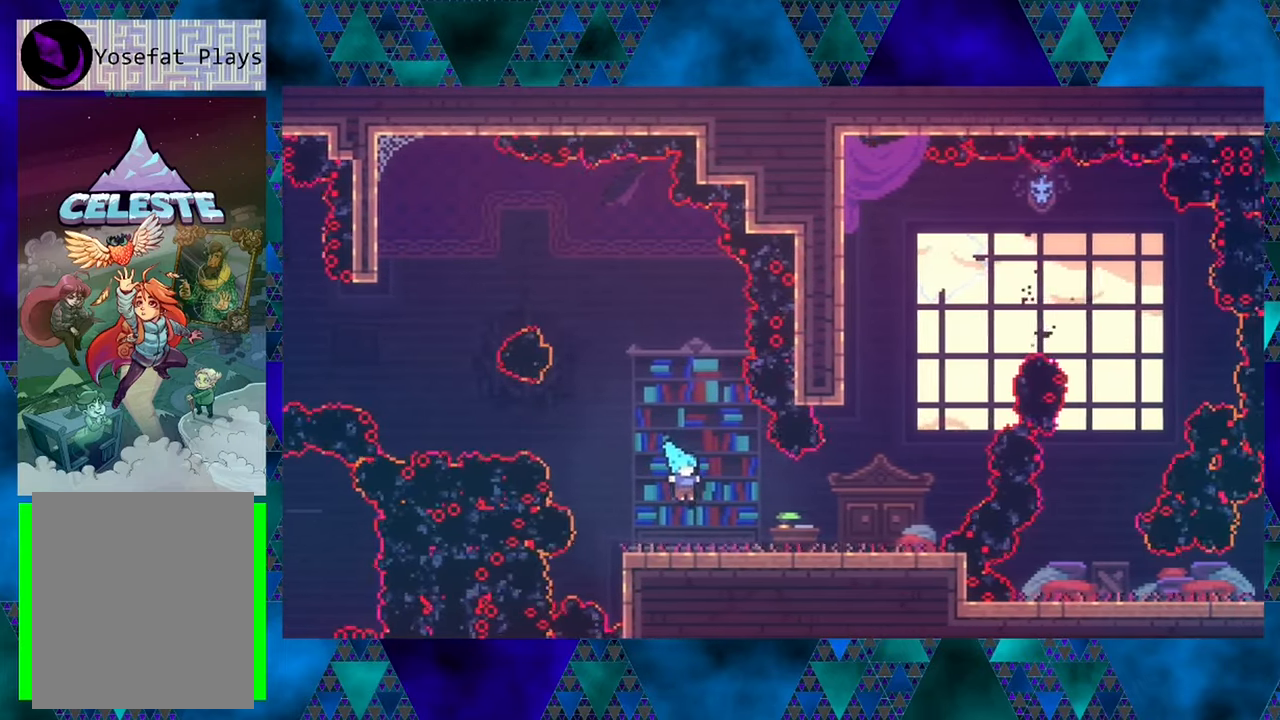
{"buttons": ["DPAD_RIGHT"], "left_stick": "center", "events": []}
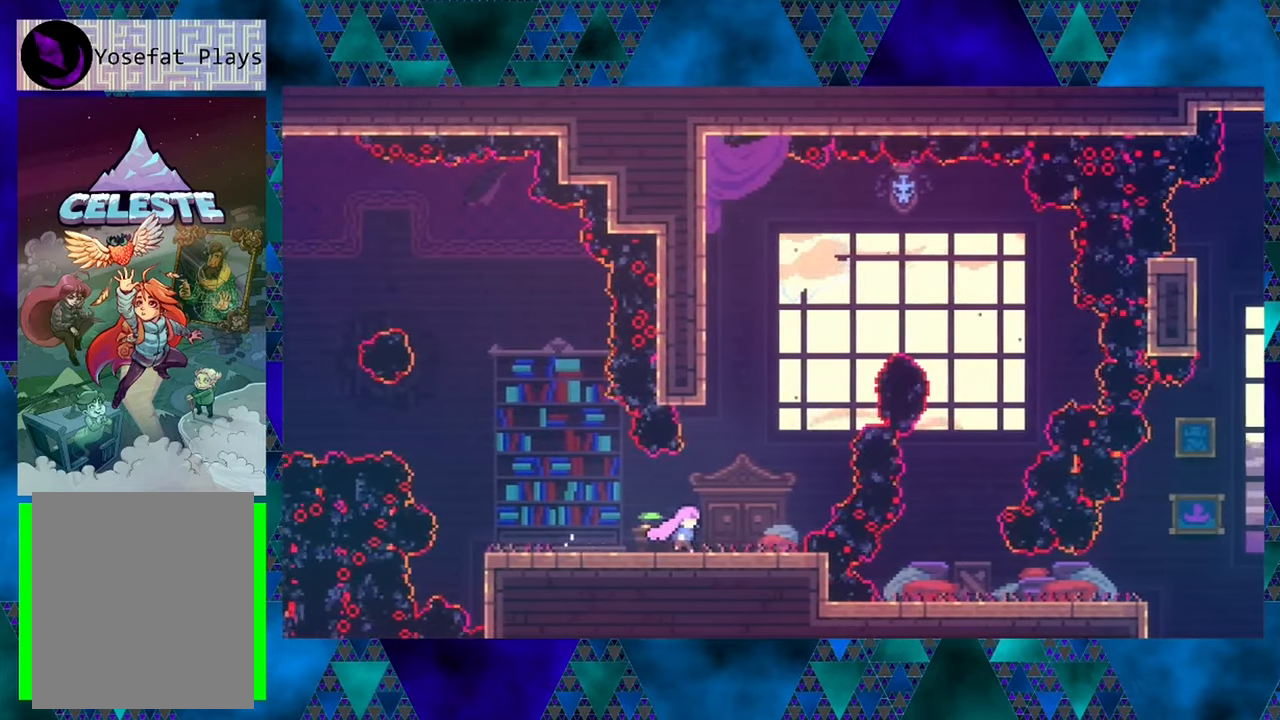
{"buttons": ["B", "Y", "DPAD_UP"], "left_stick": "center", "events": [[116, "DPAD_RIGHT", "up"], [166, "B", "down"], [283, "DPAD_UP", "down"], [416, "Y", "down"]]}
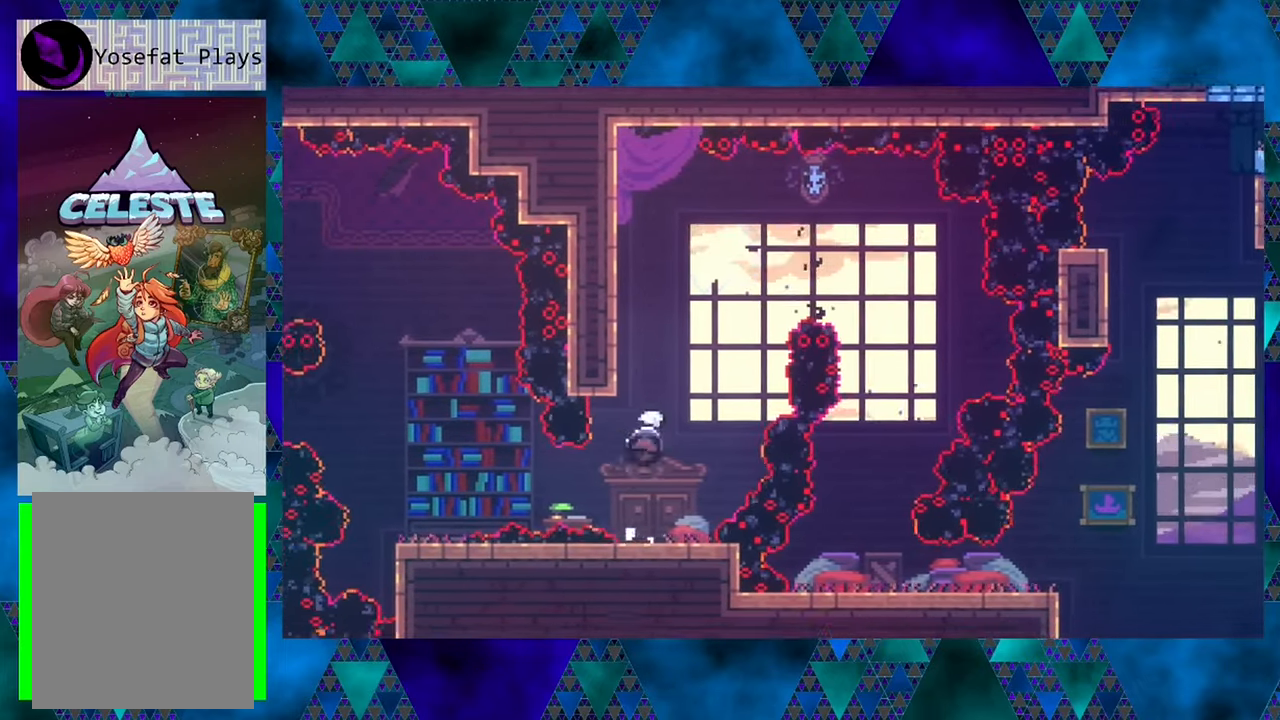
{"buttons": ["R1", "DPAD_LEFT"], "left_stick": "center", "events": [[133, "DPAD_LEFT", "down"], [133, "Y", "up"], [166, "B", "up"], [200, "DPAD_UP", "up"], [416, "R1", "down"]]}
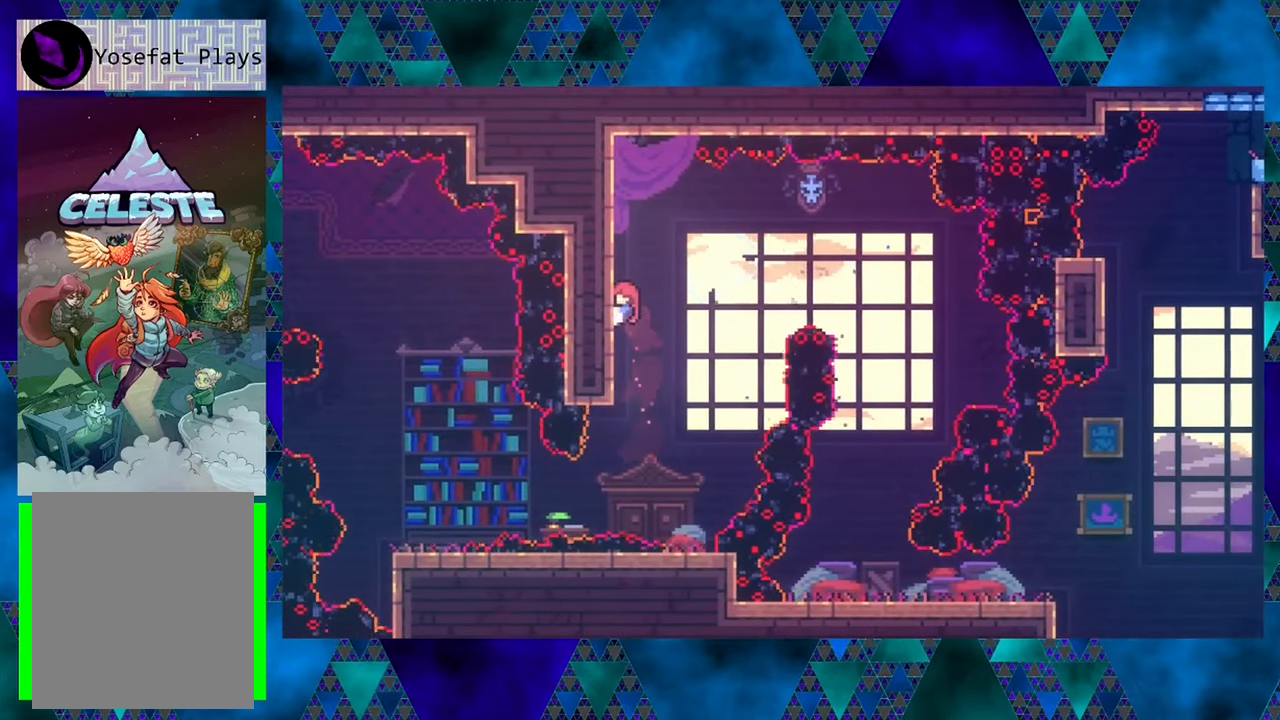
{"buttons": ["R1"], "left_stick": "center", "events": [[33, "DPAD_LEFT", "up"]]}
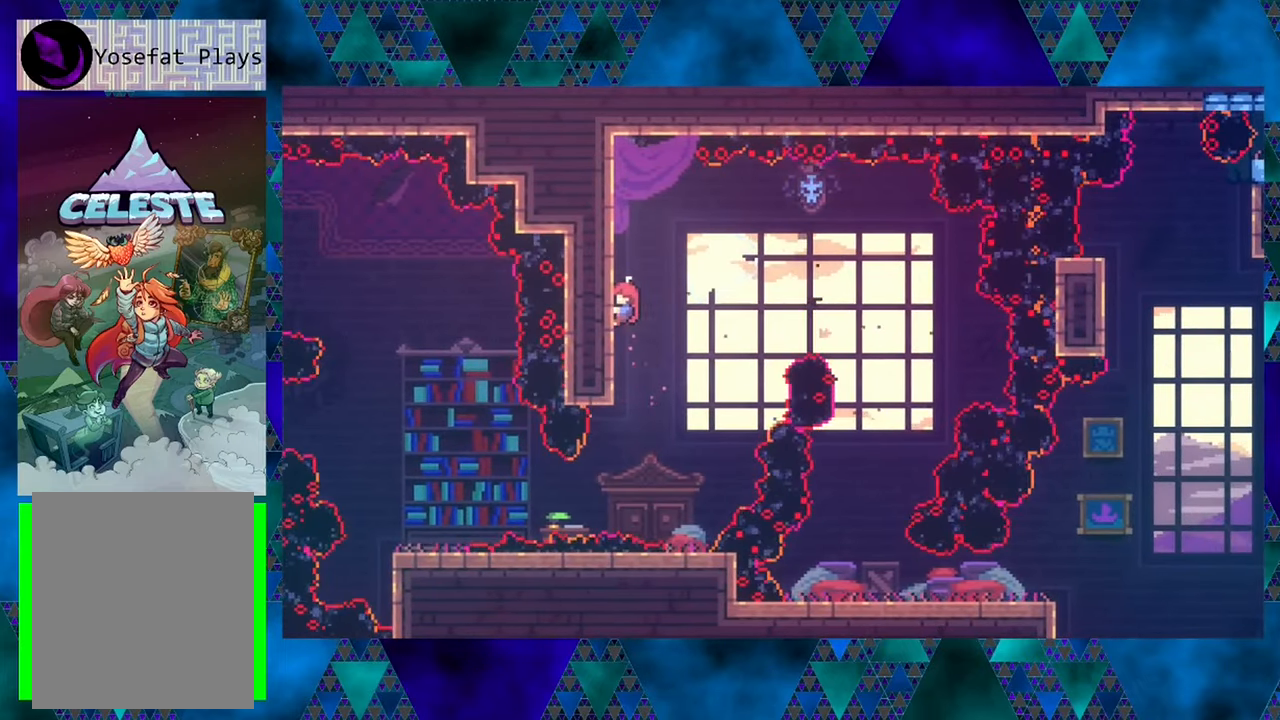
{"buttons": ["R1"], "left_stick": "center", "events": []}
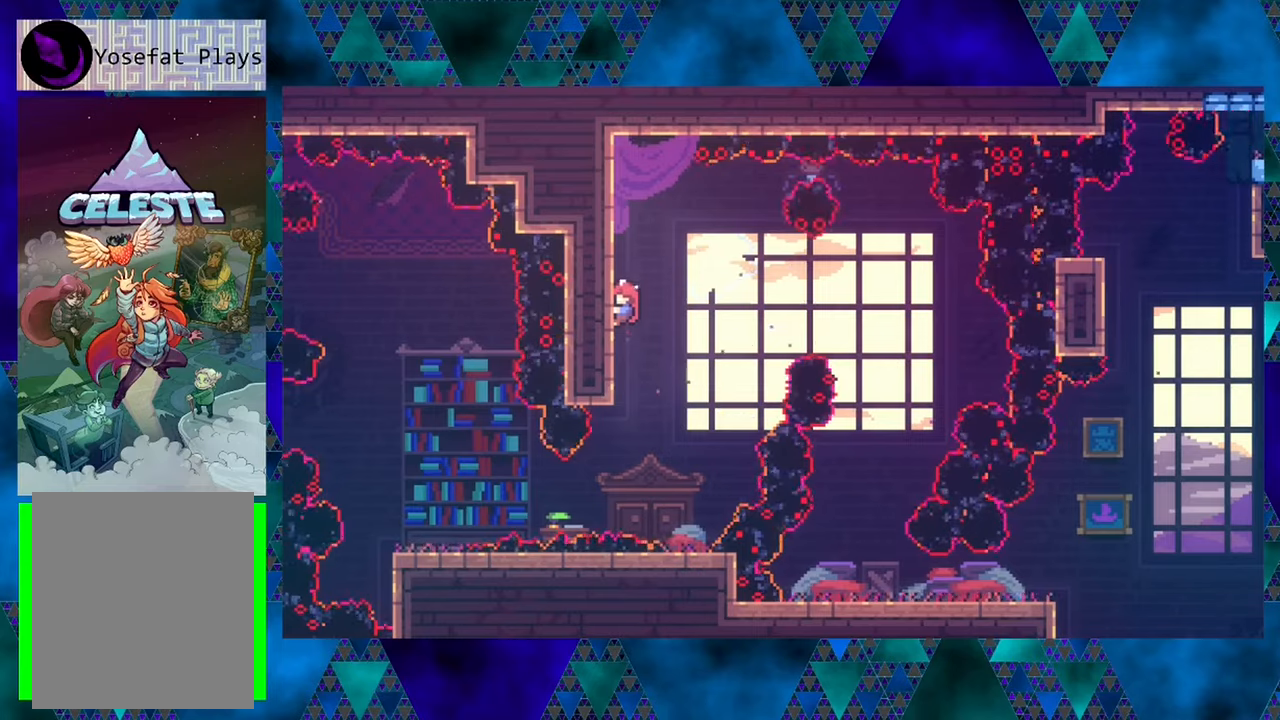
{"buttons": ["R1"], "left_stick": "center", "events": []}